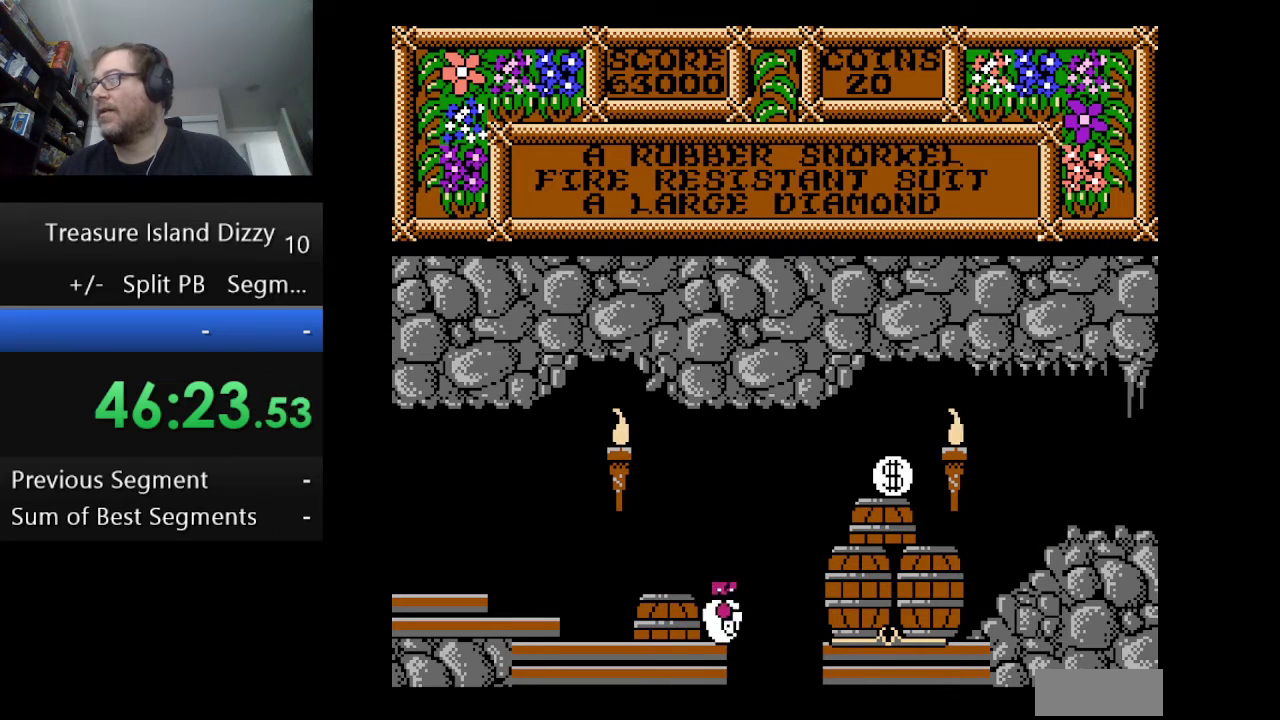
Gameplay with a controller (Nintendo layout); each line is a JSON object with the inputs held at the frame after it. "events" lists button and stick changes between this image and that frame as [ms after this image, input, new state], when the widget could be followed in between. Not read: L1 L3 R1 R3.
{"buttons": [], "events": []}
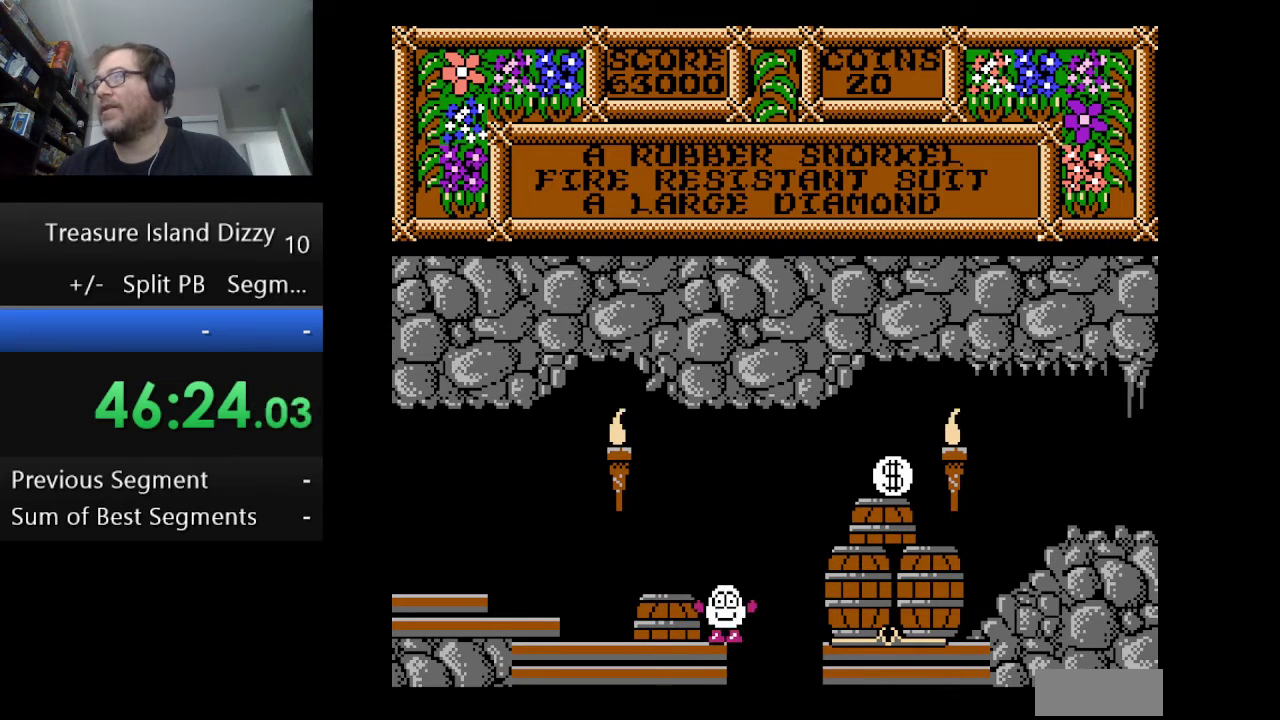
{"buttons": ["DPAD_LEFT"], "events": [[41, "DPAD_LEFT", "down"], [83, "A", "down"], [167, "A", "up"]]}
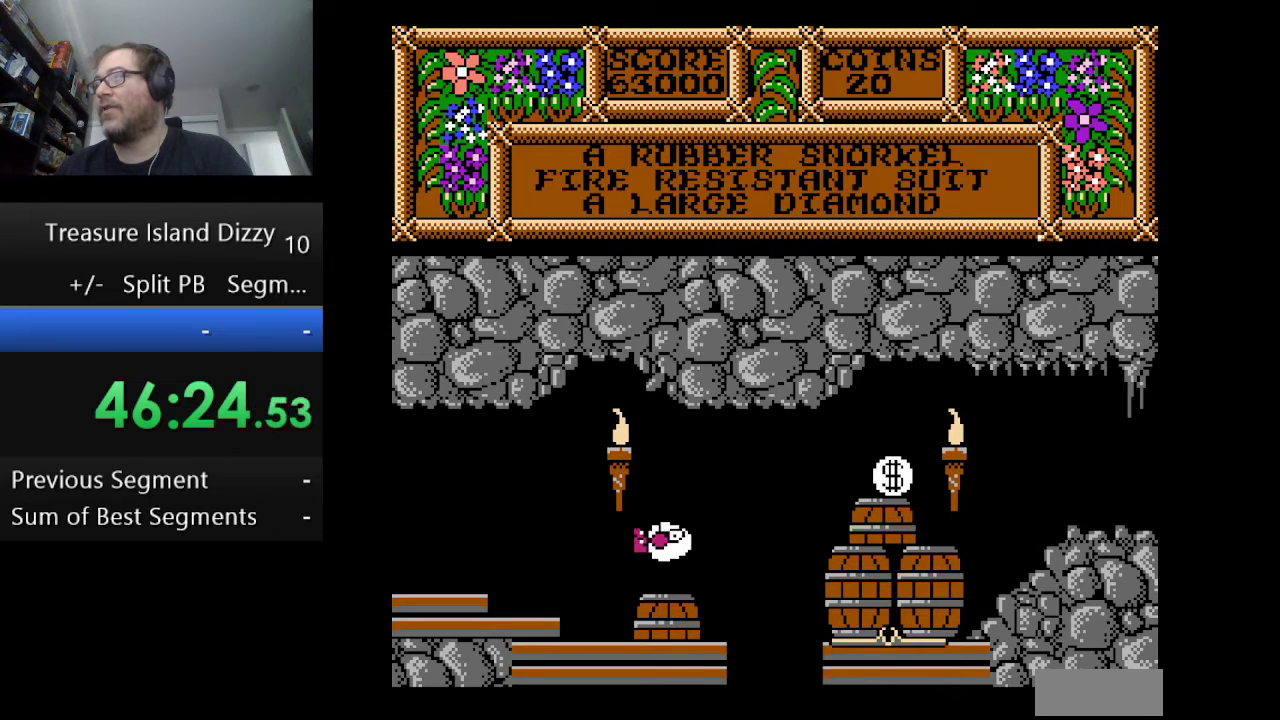
{"buttons": [], "events": [[292, "DPAD_LEFT", "up"]]}
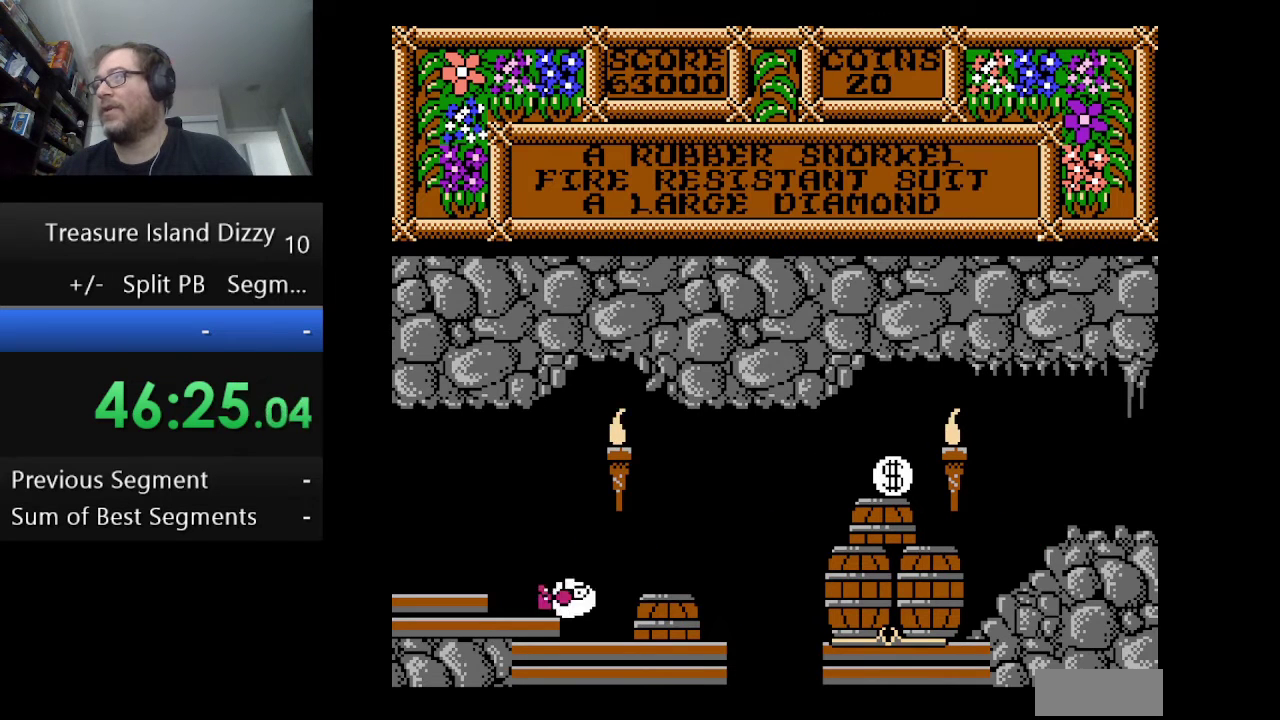
{"buttons": [], "events": []}
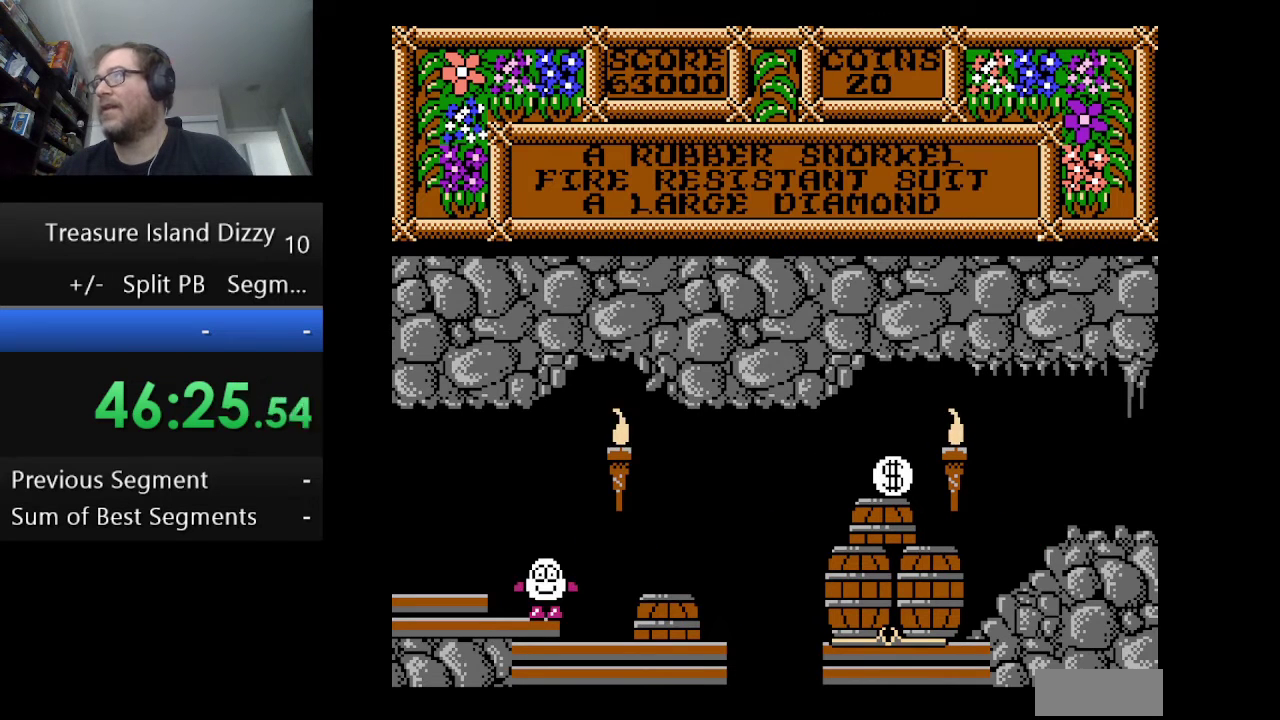
{"buttons": ["DPAD_LEFT"], "events": [[459, "DPAD_LEFT", "down"]]}
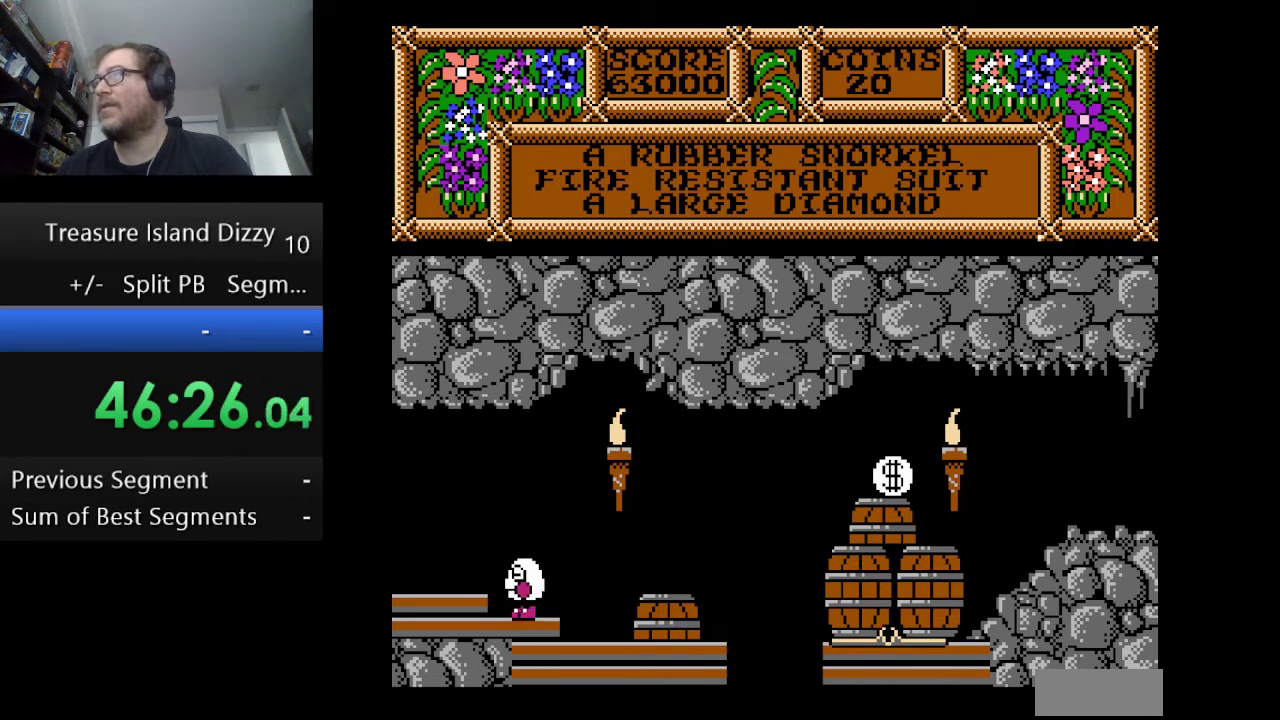
{"buttons": ["DPAD_LEFT"], "events": []}
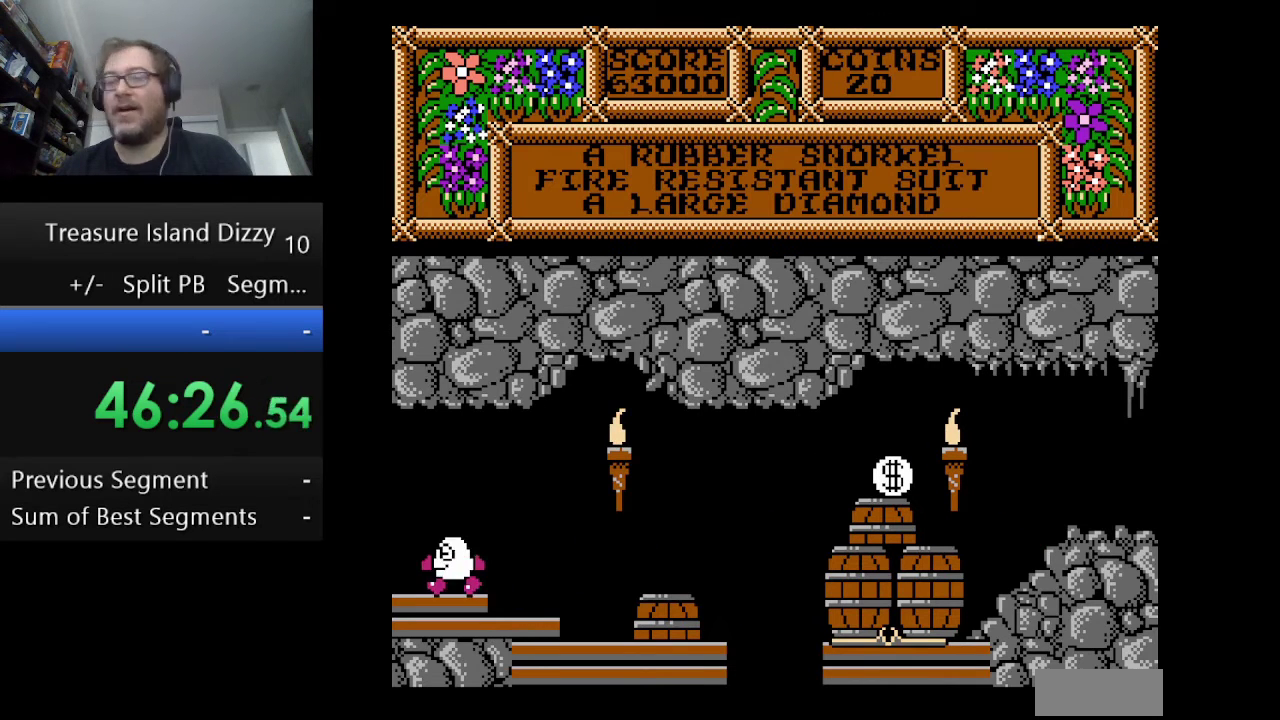
{"buttons": [], "events": [[42, "DPAD_LEFT", "up"]]}
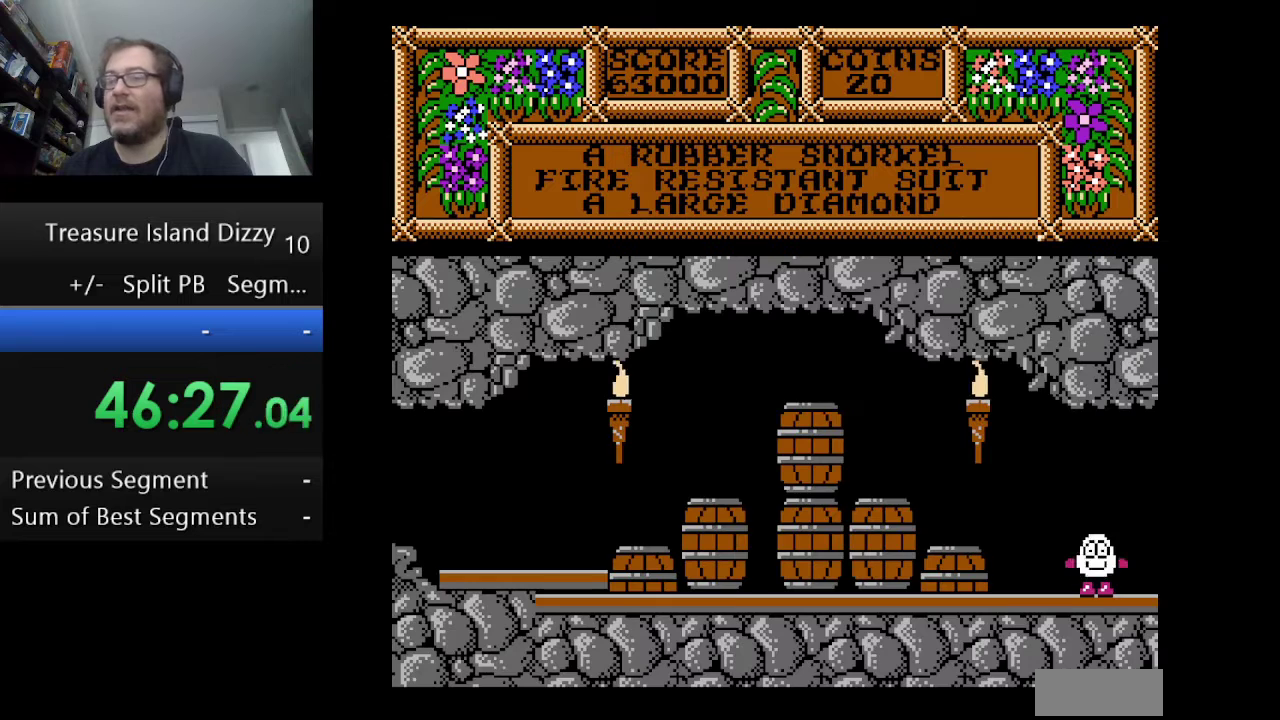
{"buttons": [], "events": []}
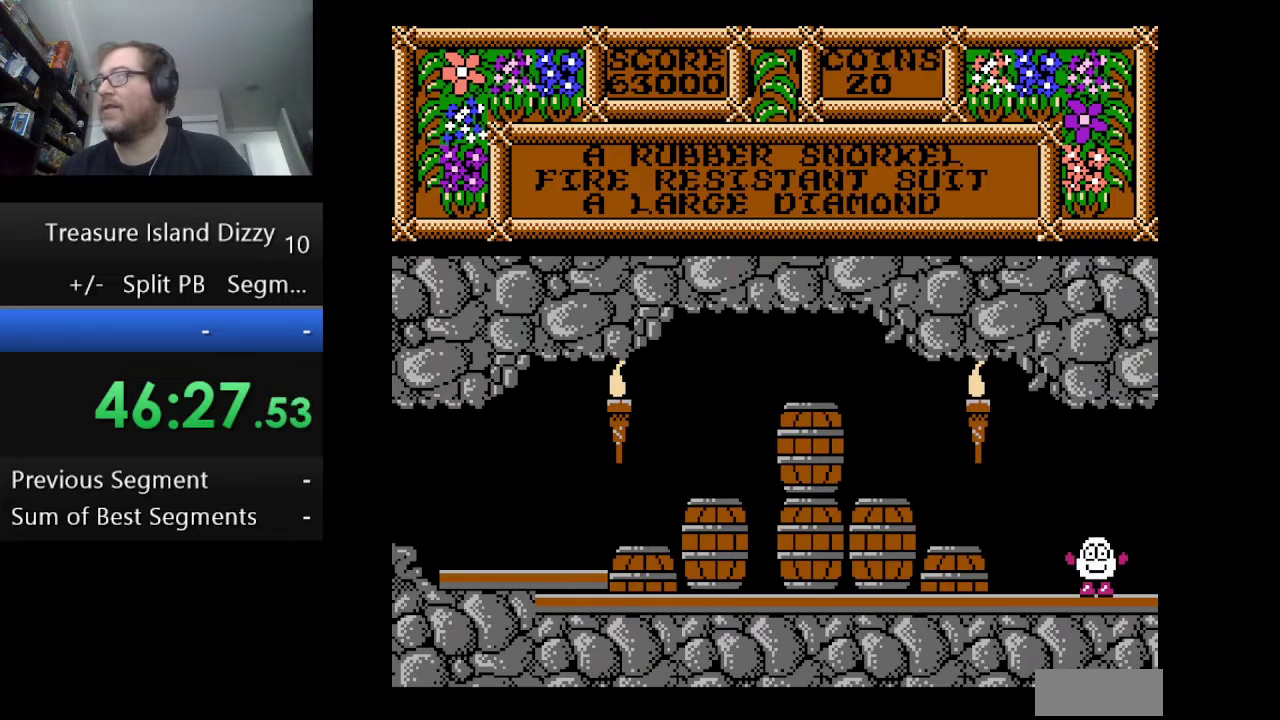
{"buttons": ["A", "DPAD_LEFT"], "events": [[125, "DPAD_LEFT", "down"], [417, "A", "down"]]}
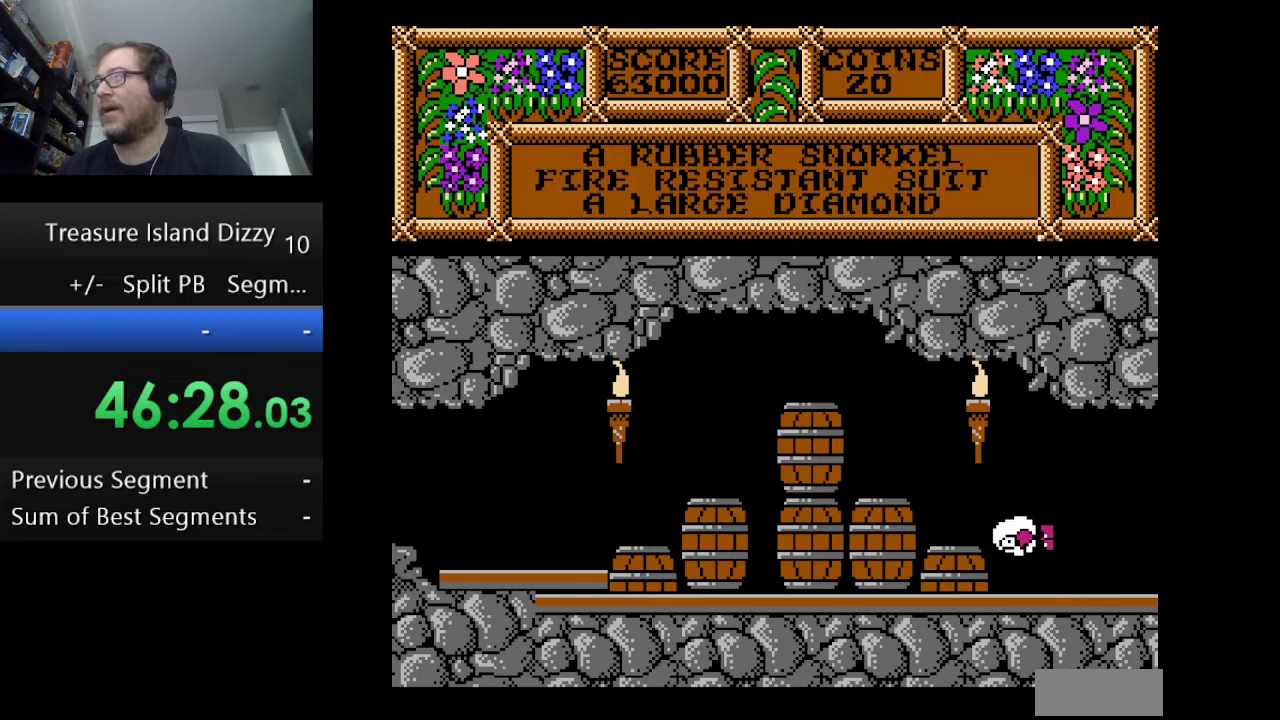
{"buttons": ["DPAD_LEFT"], "events": [[292, "A", "up"]]}
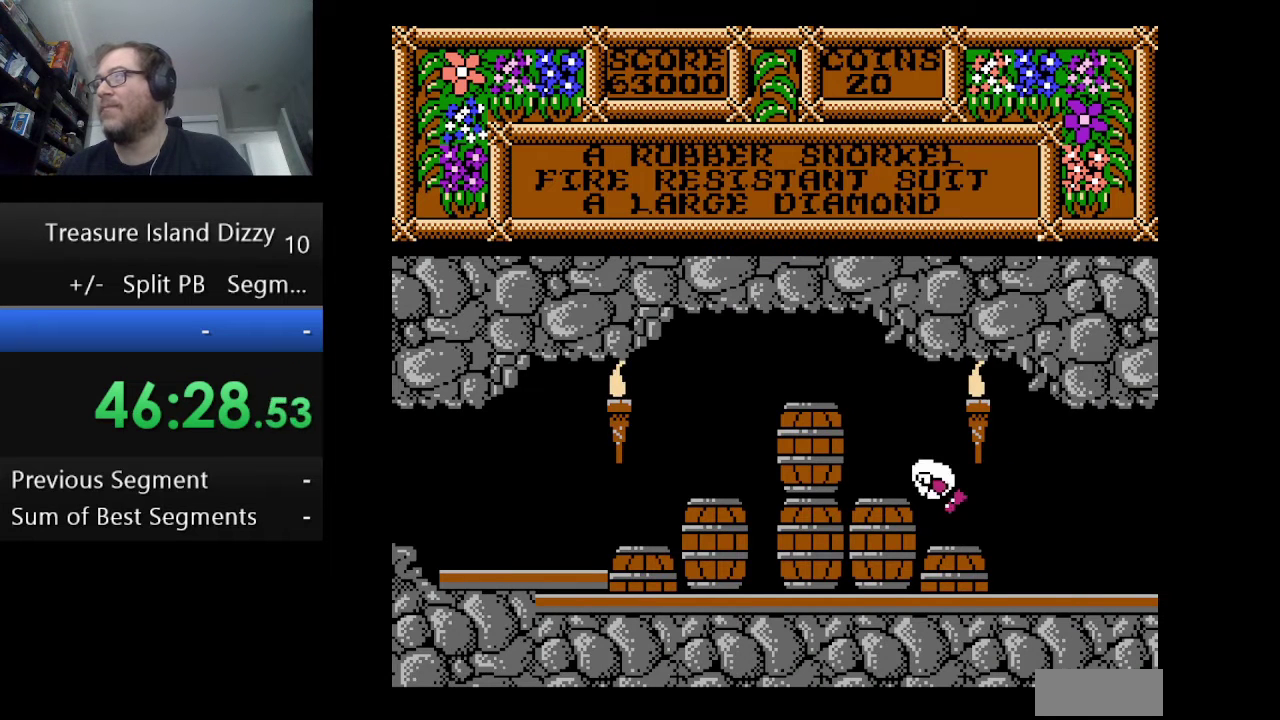
{"buttons": ["DPAD_LEFT"], "events": [[125, "DPAD_LEFT", "up"], [459, "DPAD_LEFT", "down"]]}
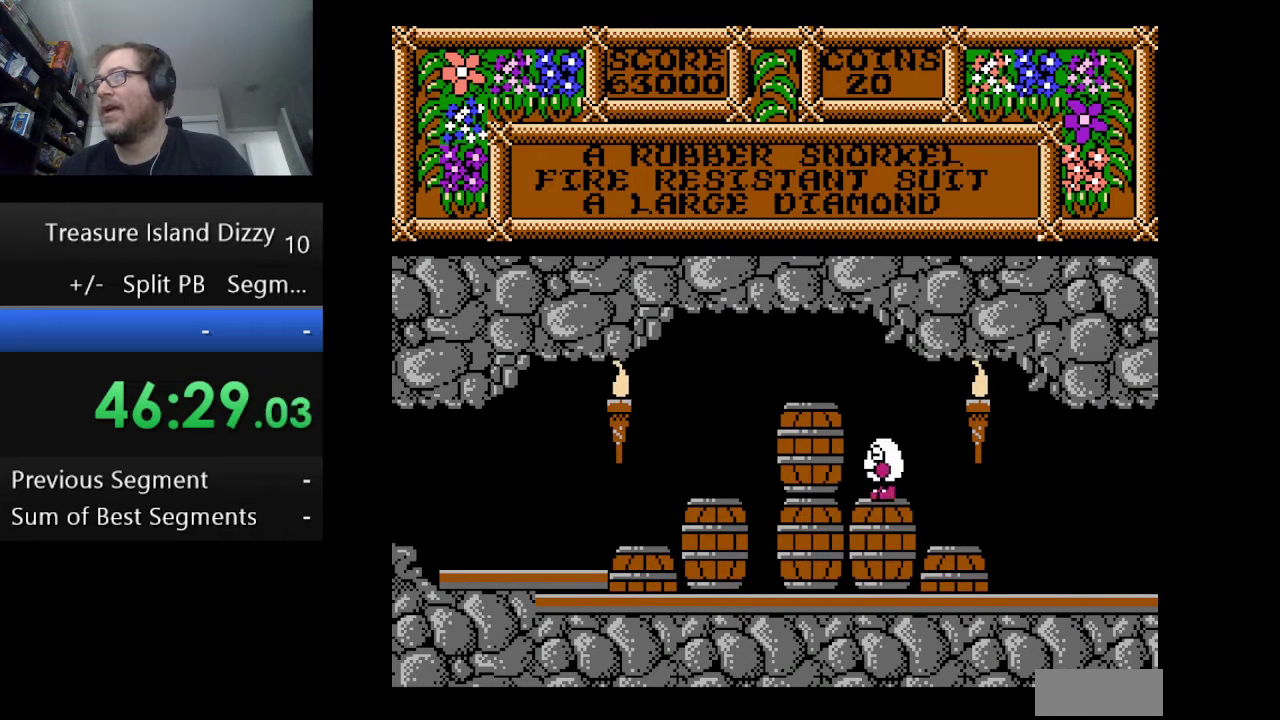
{"buttons": ["DPAD_LEFT"], "events": [[41, "A", "down"], [250, "A", "up"]]}
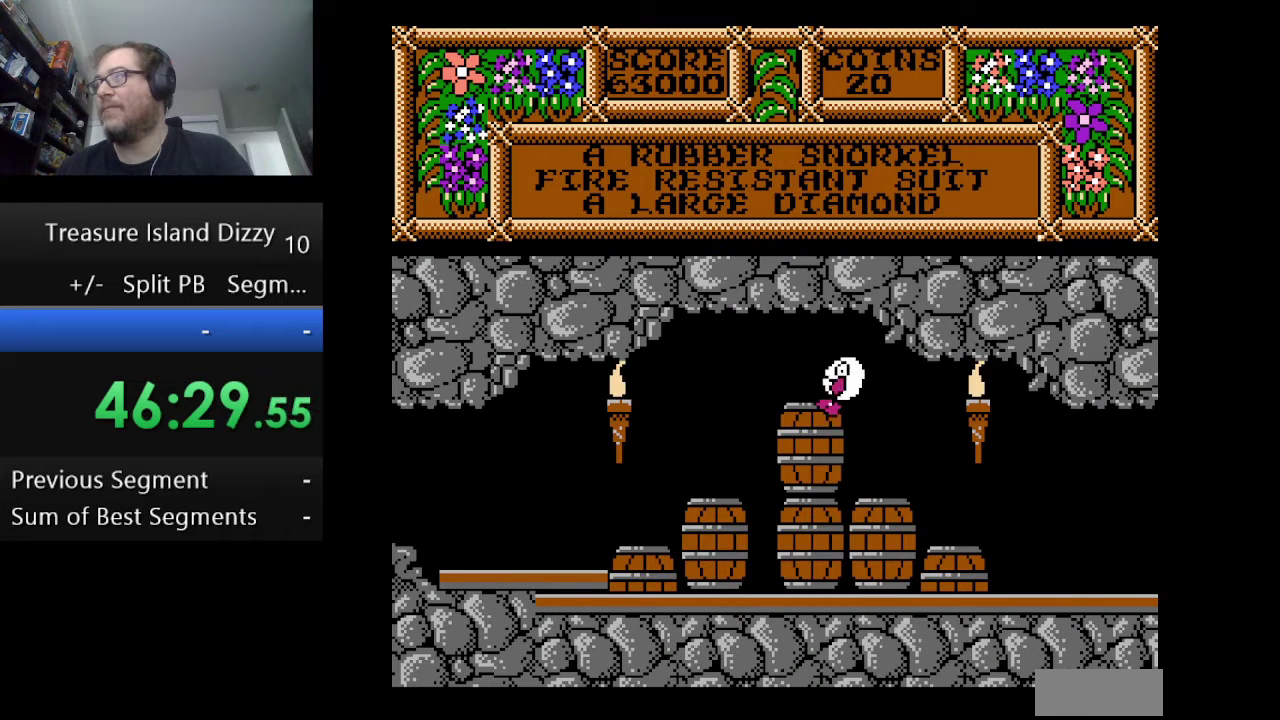
{"buttons": ["DPAD_LEFT"], "events": [[84, "DPAD_LEFT", "up"], [376, "DPAD_LEFT", "down"]]}
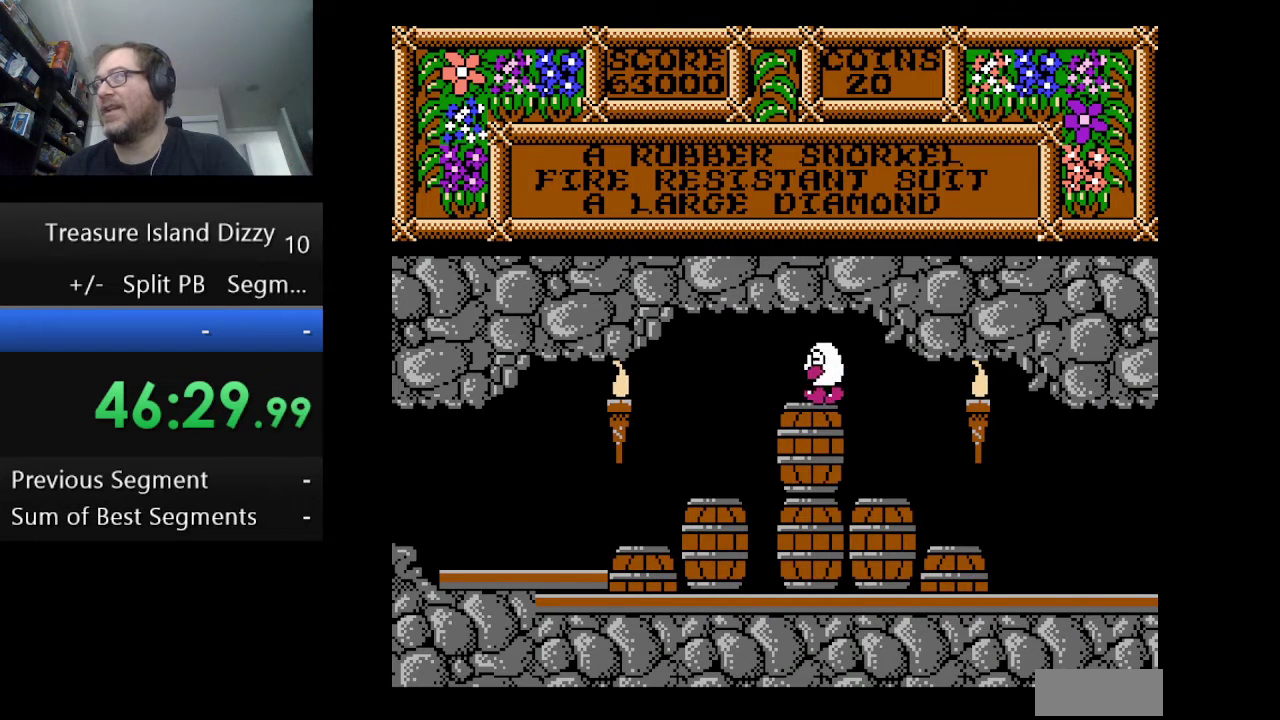
{"buttons": ["DPAD_LEFT"], "events": []}
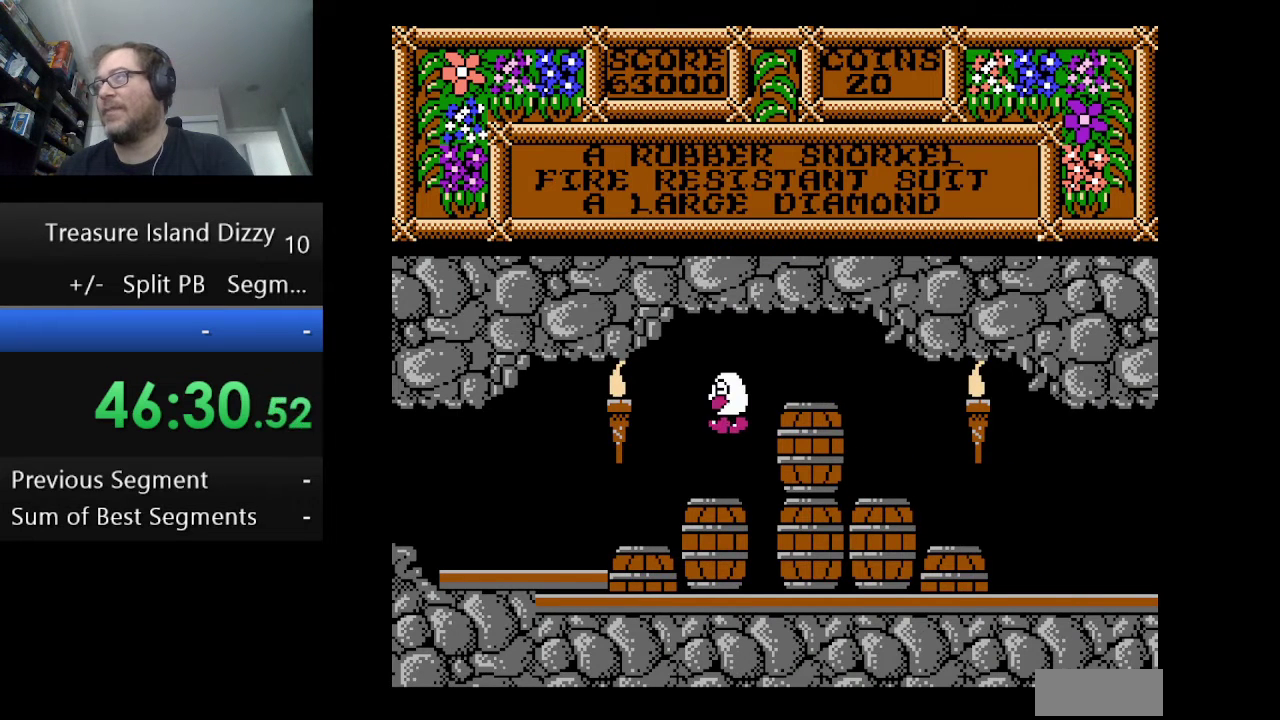
{"buttons": ["DPAD_LEFT"], "events": []}
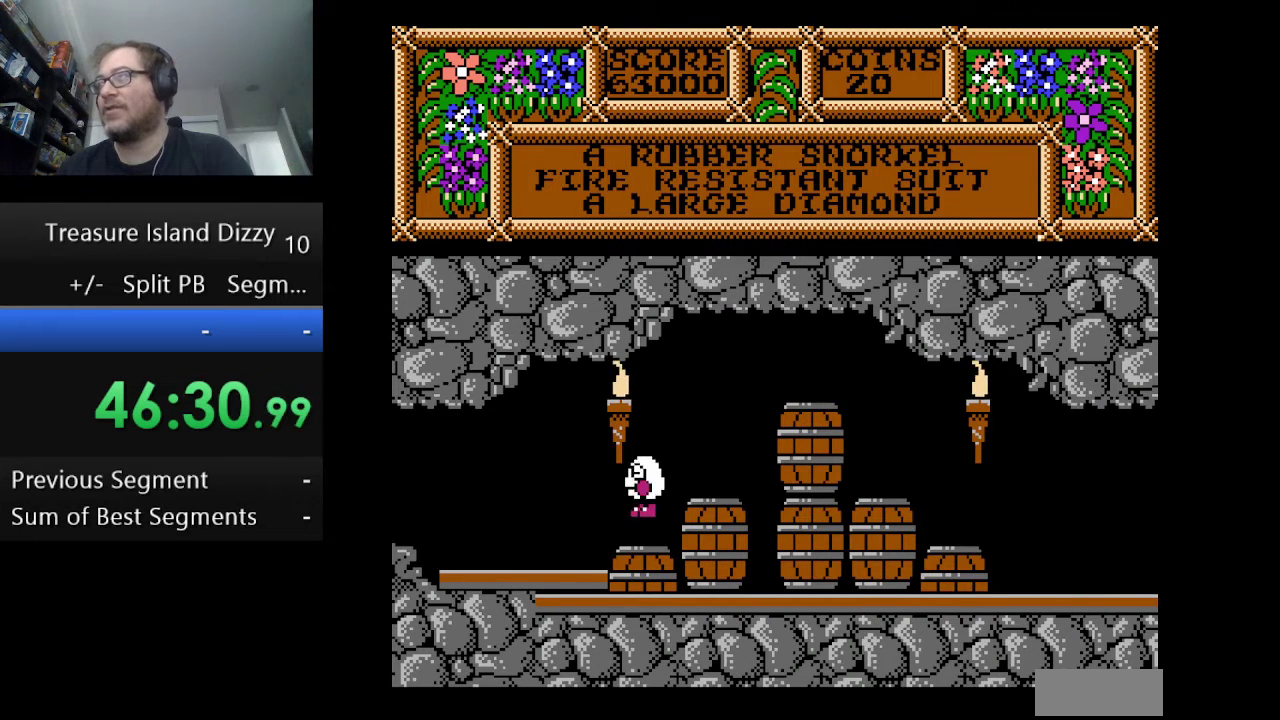
{"buttons": ["DPAD_LEFT"], "events": []}
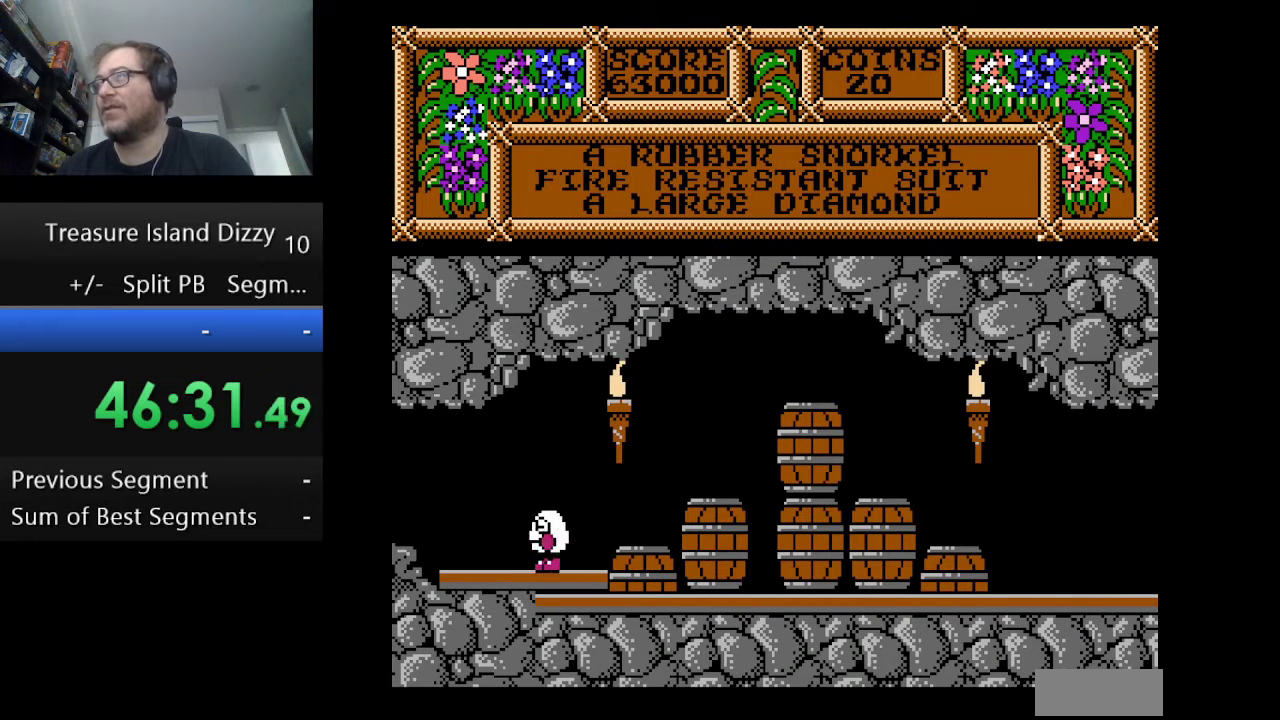
{"buttons": ["DPAD_LEFT"], "events": []}
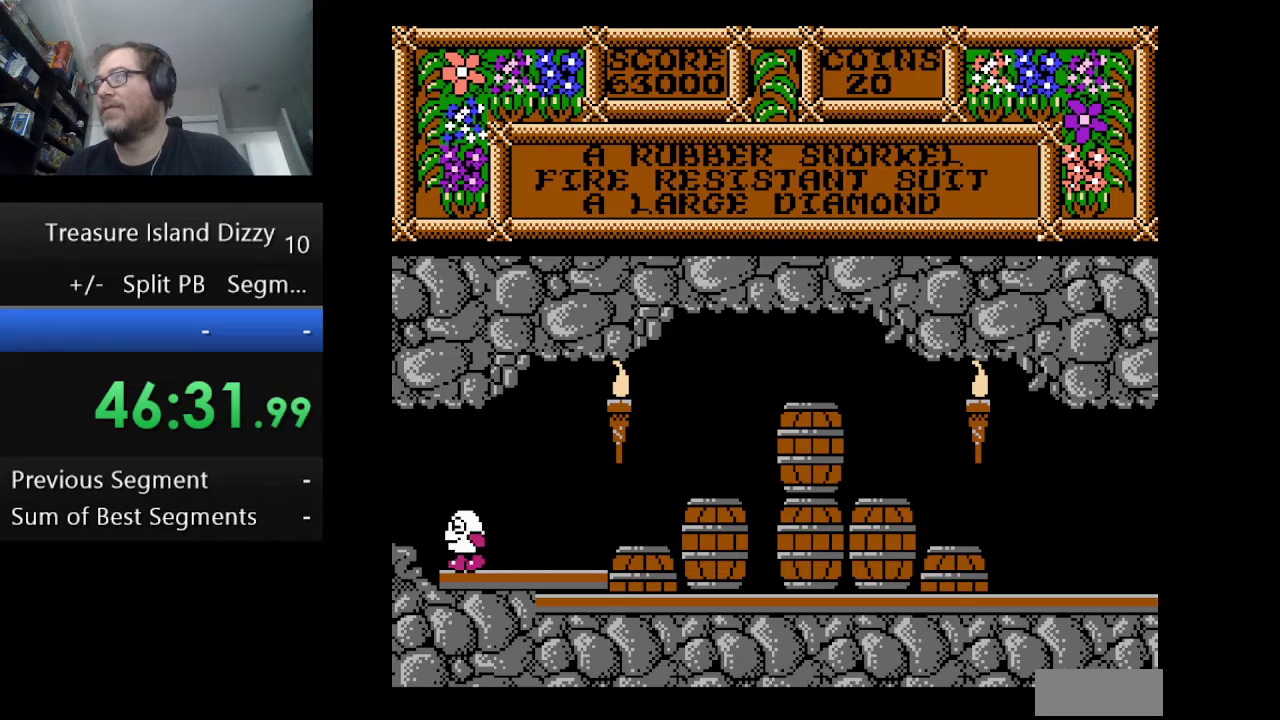
{"buttons": [], "events": [[250, "DPAD_LEFT", "up"]]}
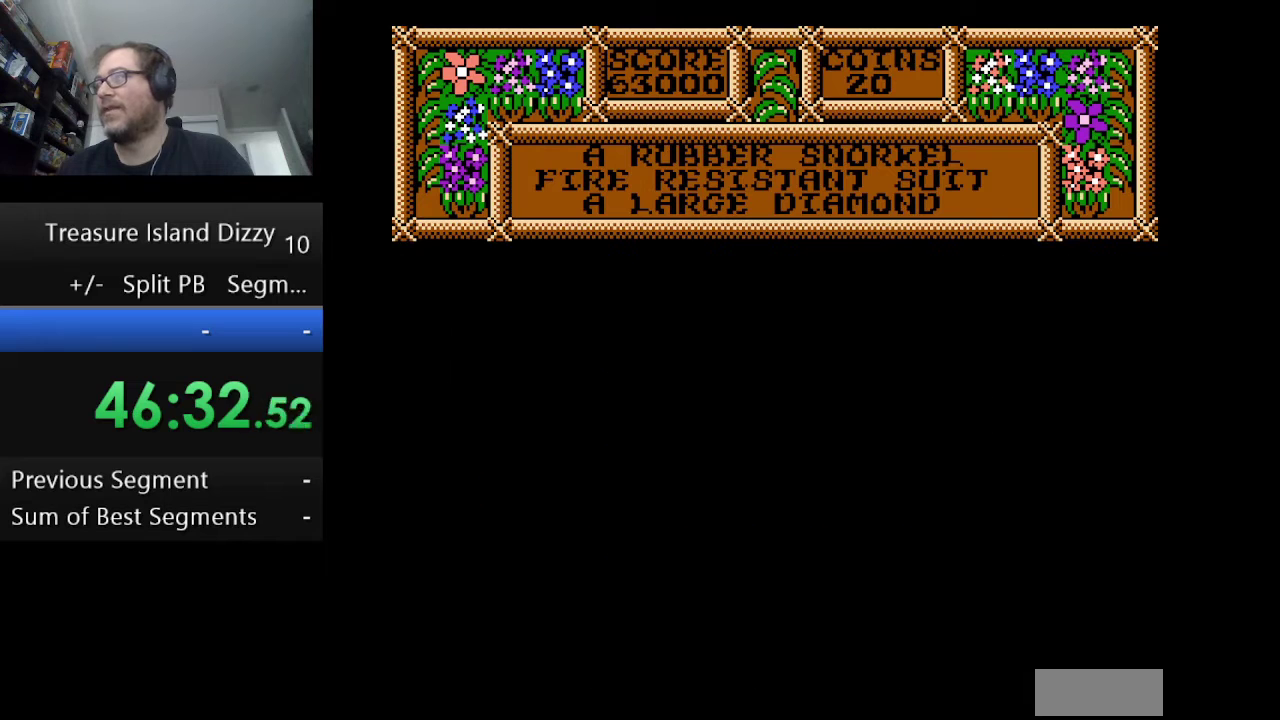
{"buttons": [], "events": []}
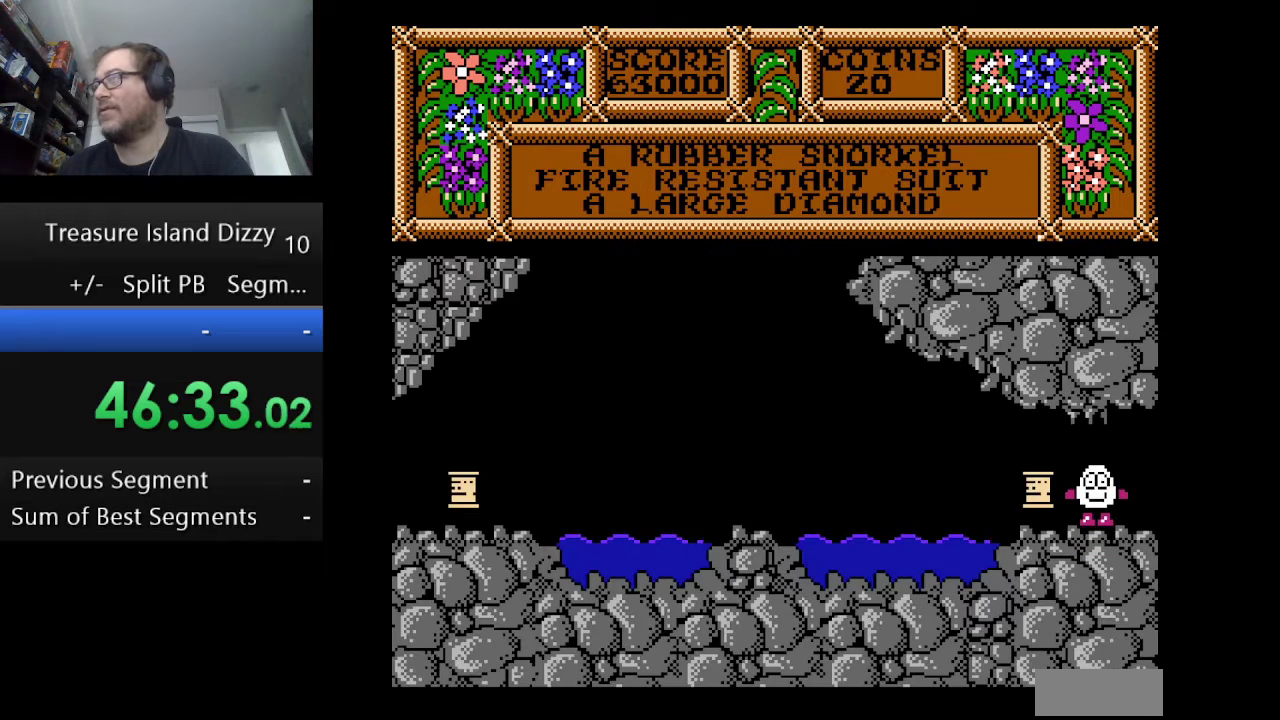
{"buttons": ["DPAD_LEFT"], "events": [[83, "DPAD_LEFT", "down"]]}
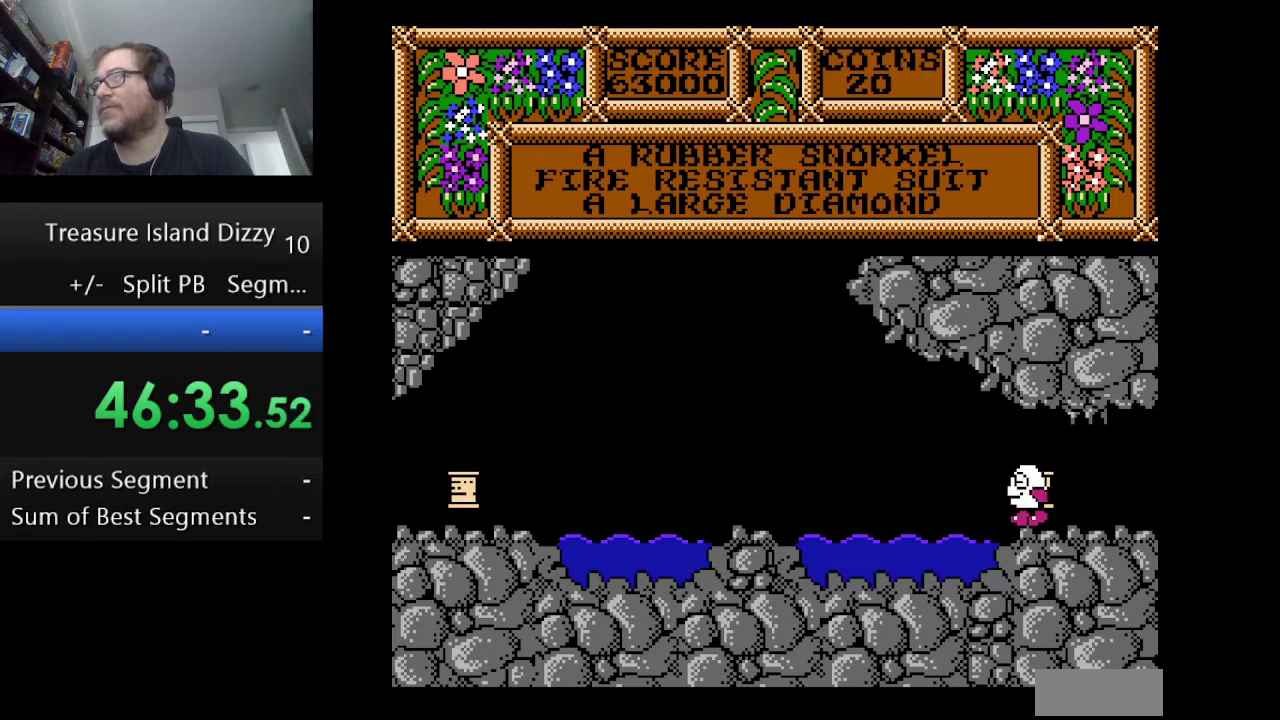
{"buttons": ["DPAD_LEFT"], "events": []}
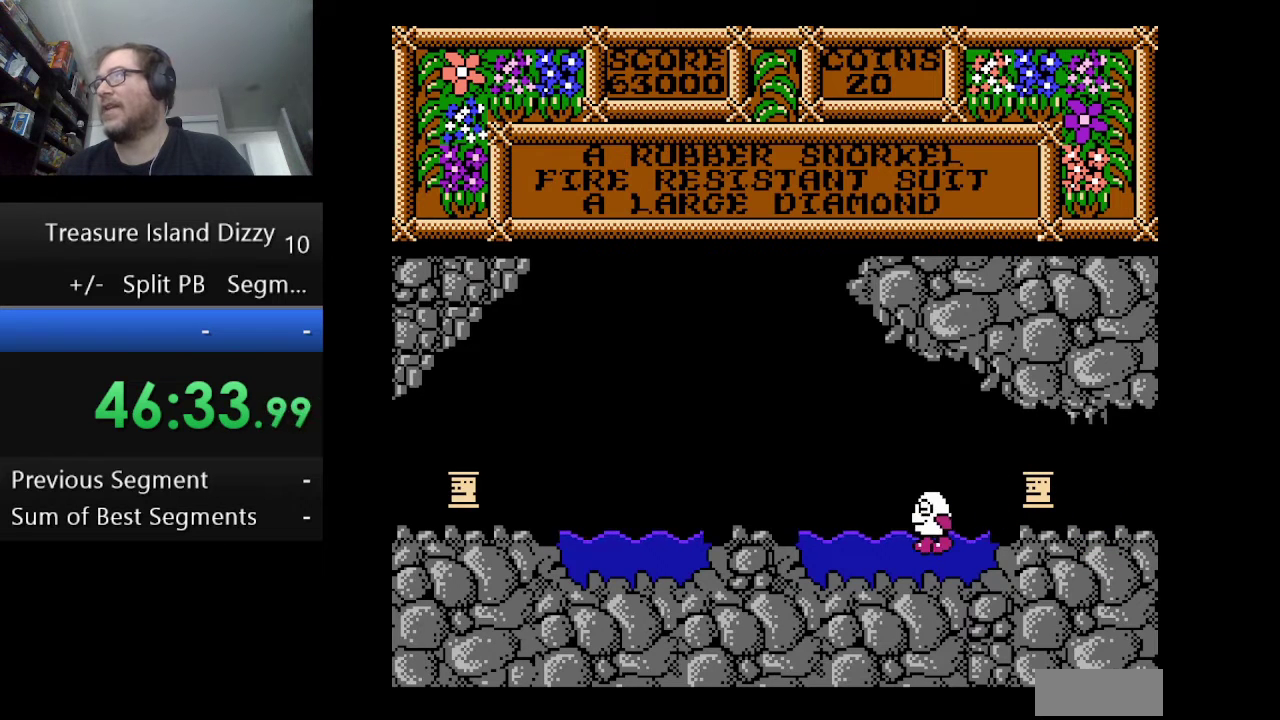
{"buttons": ["DPAD_LEFT"], "events": []}
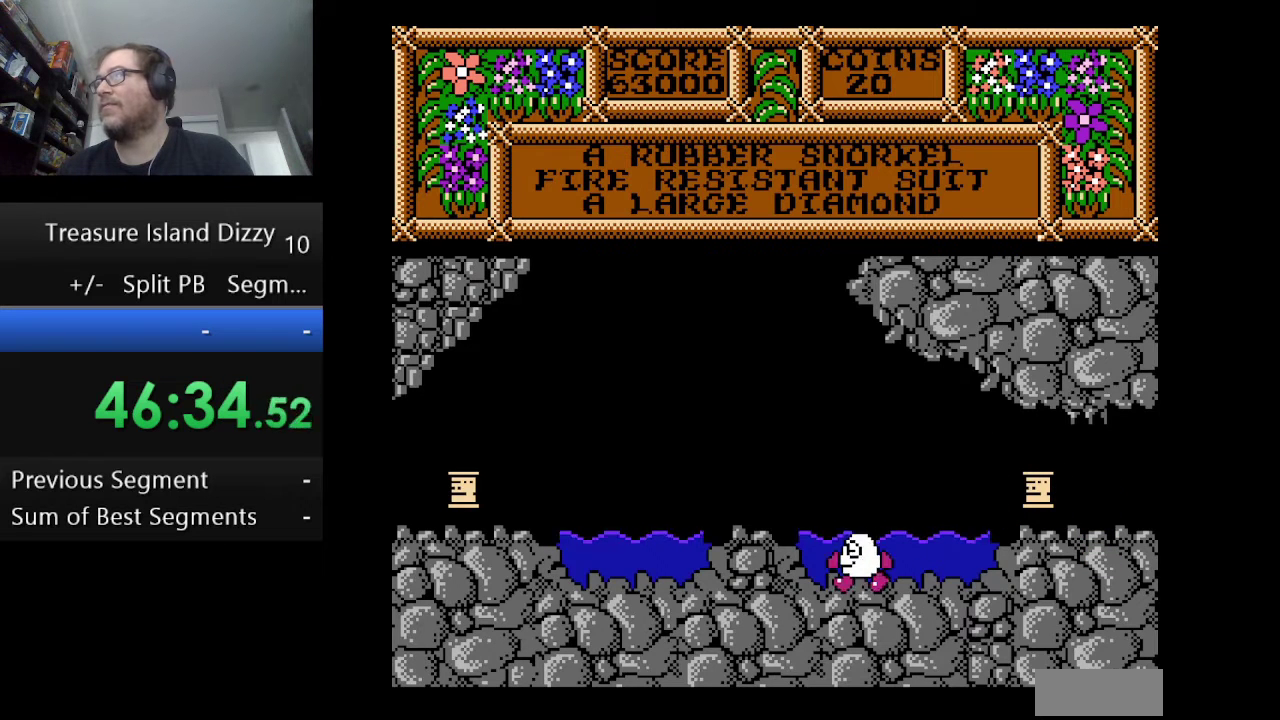
{"buttons": ["A", "DPAD_LEFT"], "events": [[417, "A", "down"]]}
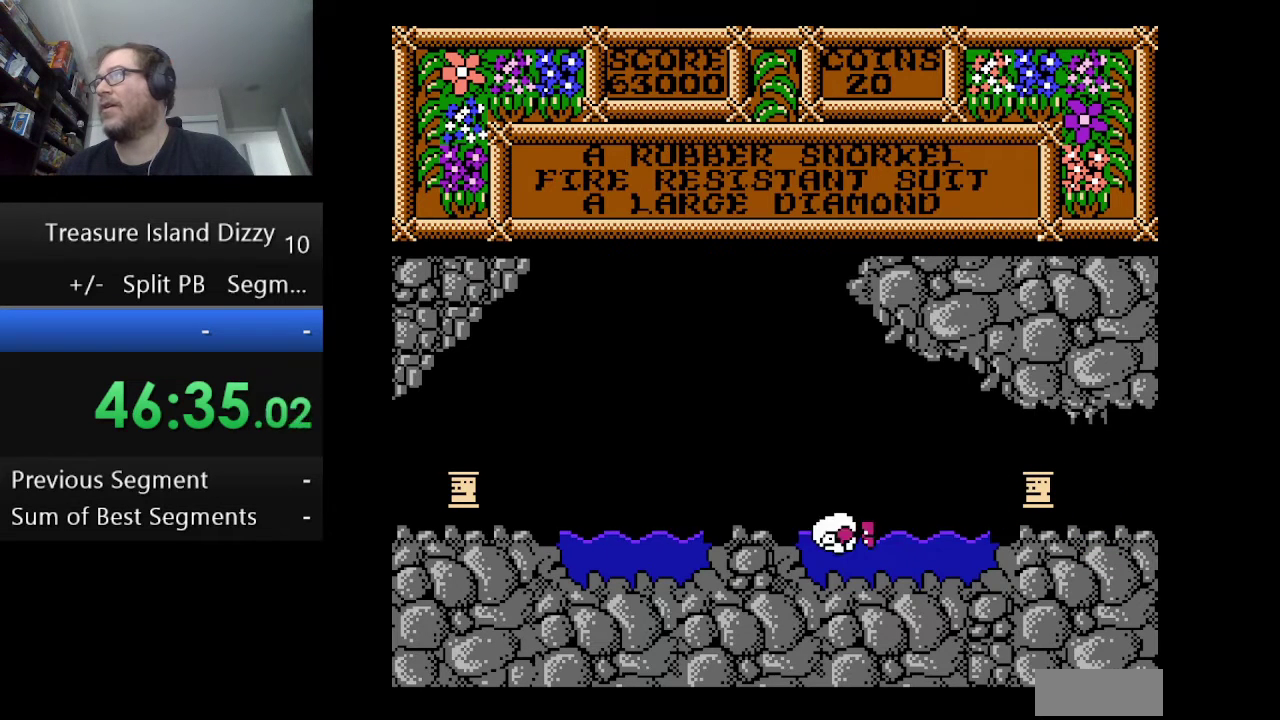
{"buttons": [], "events": [[125, "A", "up"], [334, "DPAD_LEFT", "up"]]}
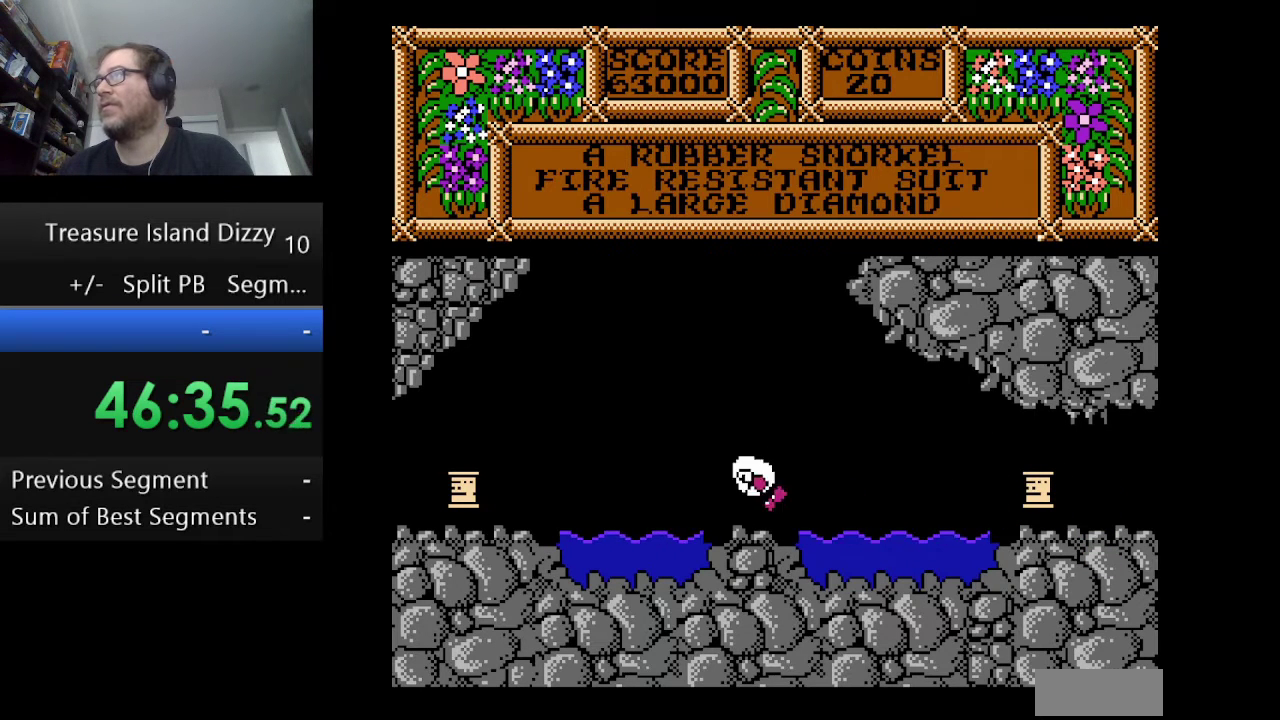
{"buttons": [], "events": []}
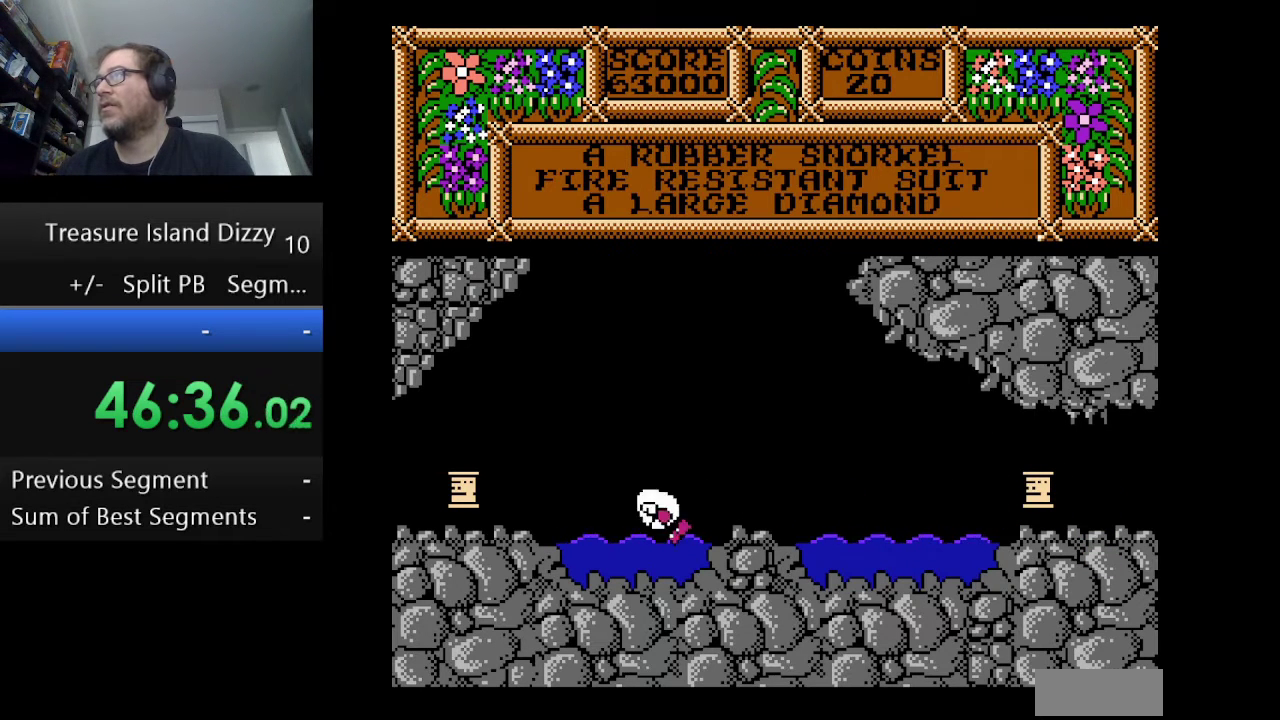
{"buttons": [], "events": []}
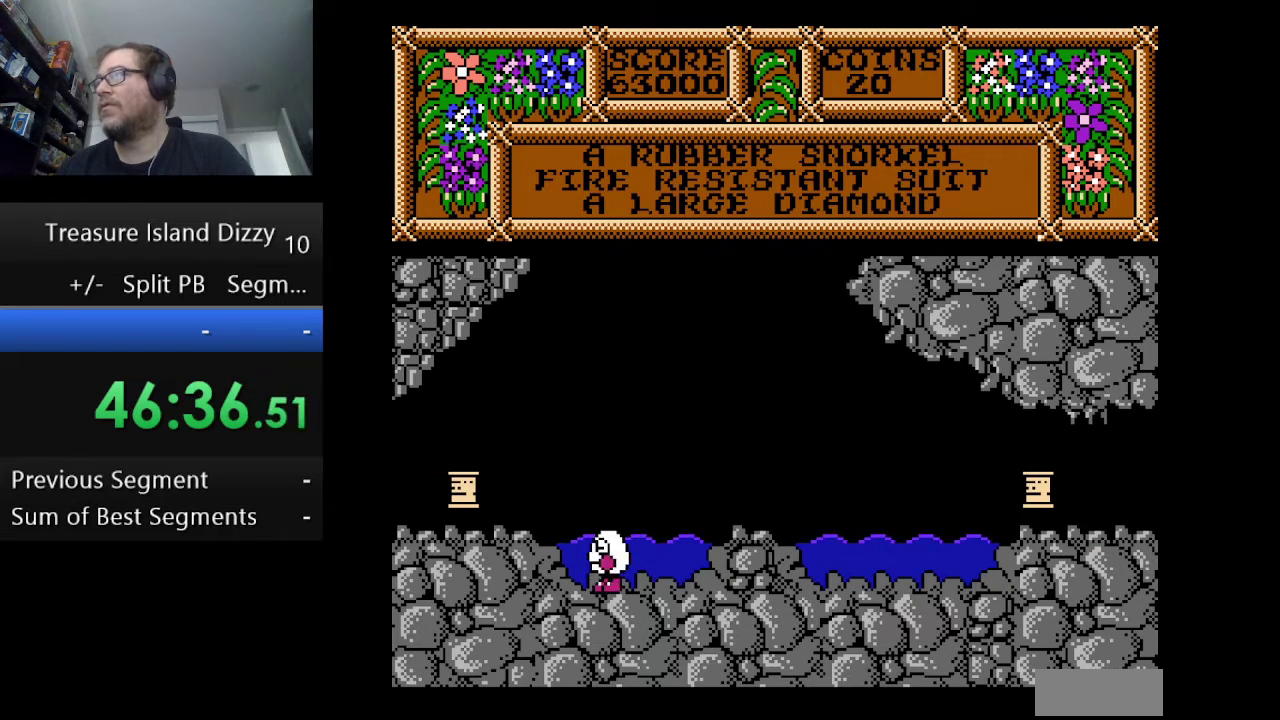
{"buttons": ["DPAD_LEFT"], "events": [[208, "DPAD_LEFT", "down"], [333, "A", "down"], [500, "A", "up"]]}
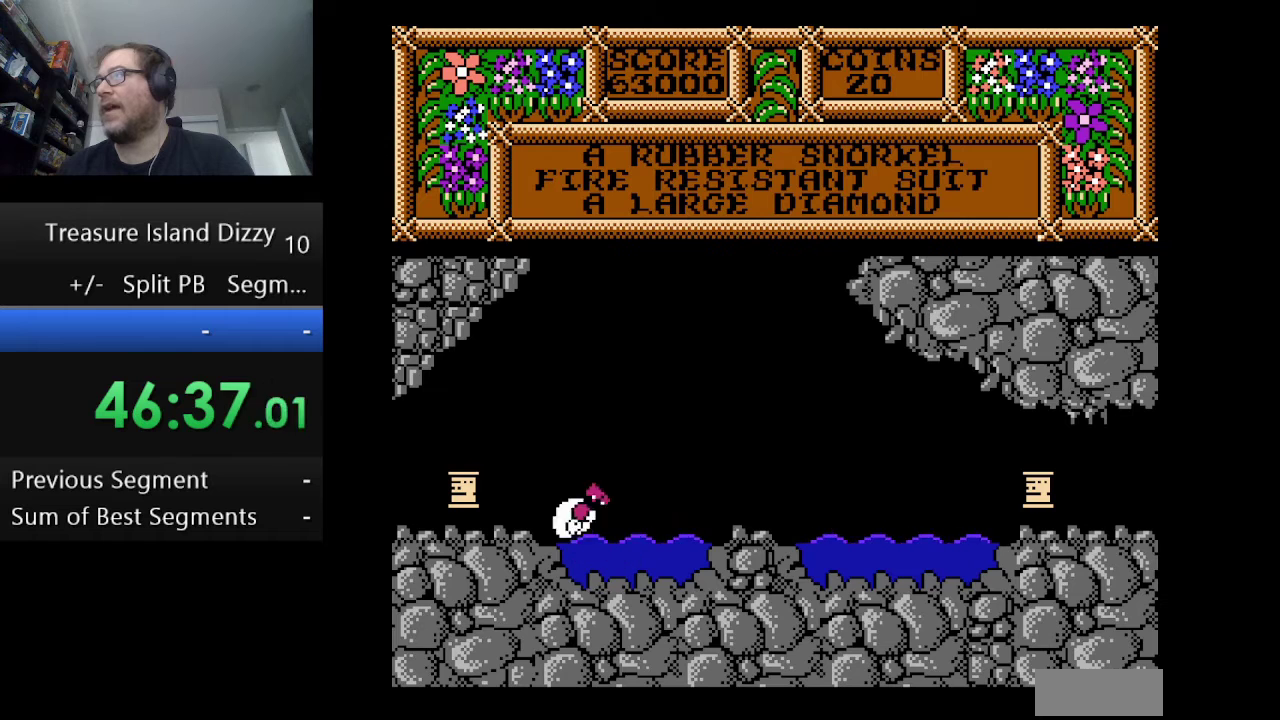
{"buttons": [], "events": [[250, "DPAD_LEFT", "up"]]}
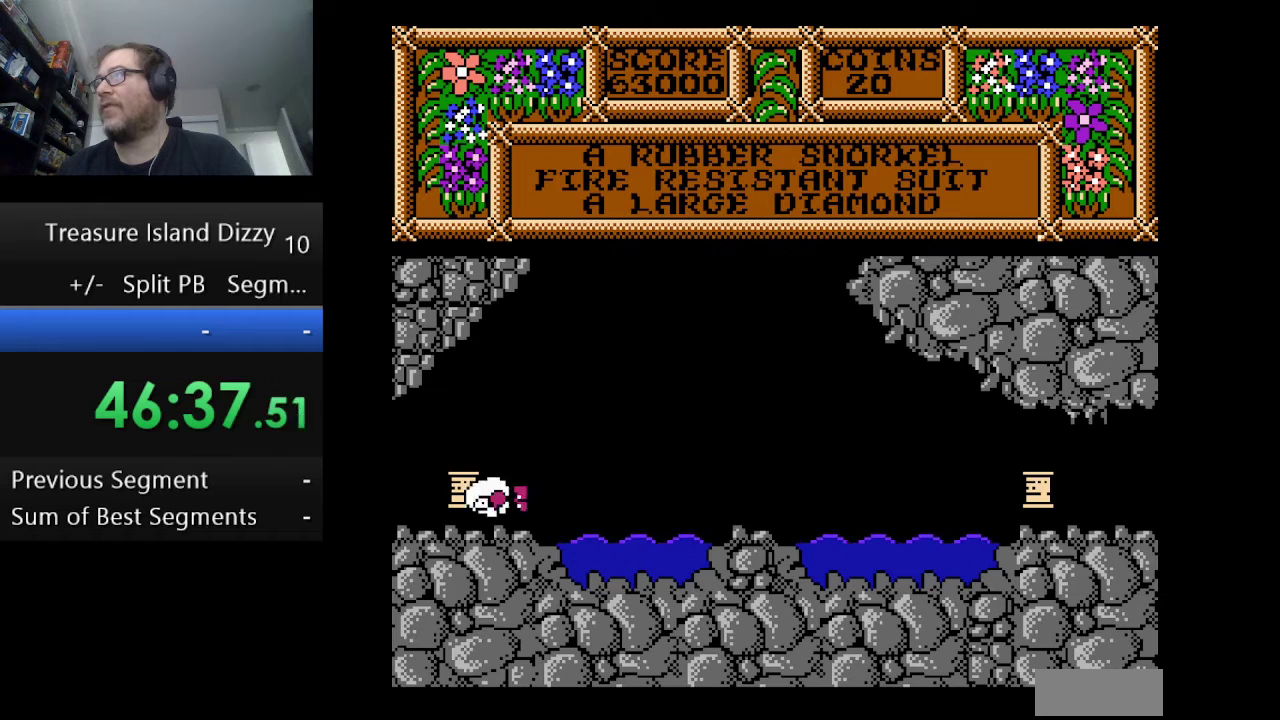
{"buttons": [], "events": []}